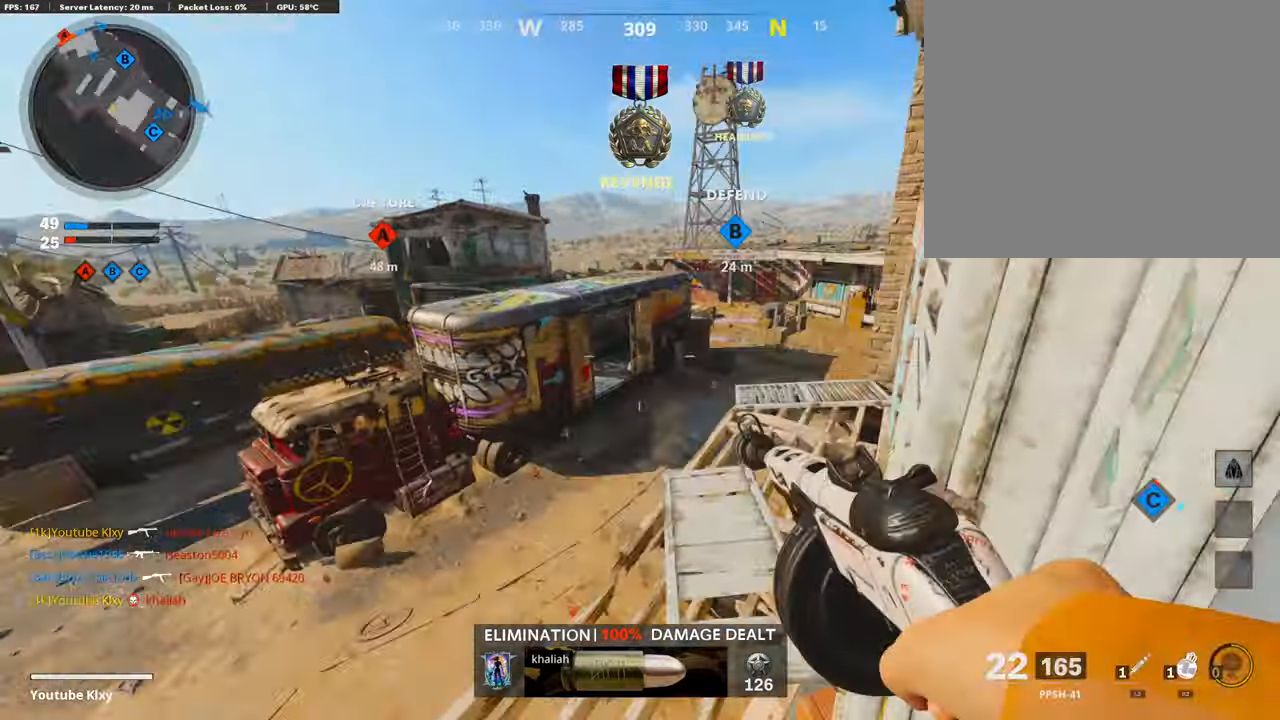
Gameplay with a controller (PlayStation layout); each line is a JSON object with the inputs held at the frame after it. "events" lists button and stick changes between this image and that frame as [ms after this image, input, new state], when the widget could be followed in between.
{"buttons": ["SQUARE"], "left_stick": "down-right", "right_stick": "center", "events": [[67, "left_stick", "right"], [67, "right_stick", "center"], [118, "left_stick", "down-right"], [252, "right_stick", "up-right"], [337, "right_stick", "center"], [437, "SQUARE", "down"]]}
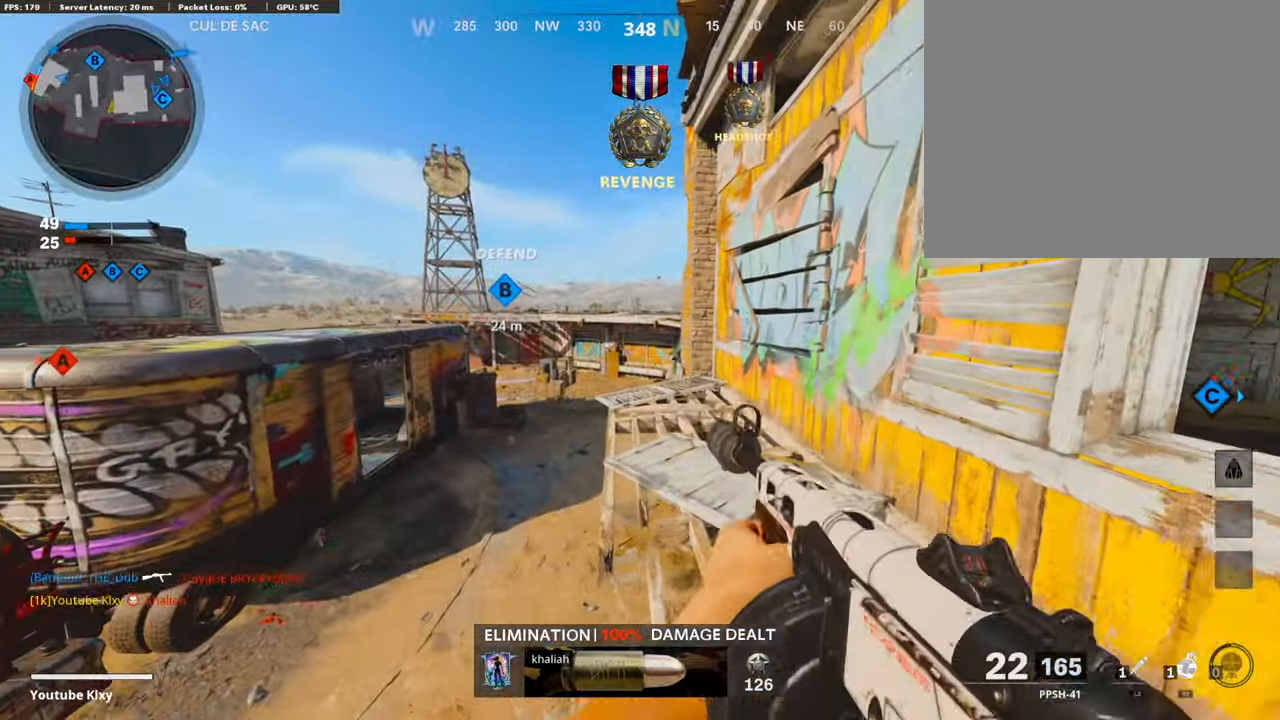
{"buttons": [], "left_stick": "center", "right_stick": "center", "events": [[33, "SQUARE", "up"], [50, "left_stick", "up-right"], [168, "right_stick", "up"], [219, "left_stick", "down-left"], [336, "left_stick", "center"], [353, "right_stick", "center"]]}
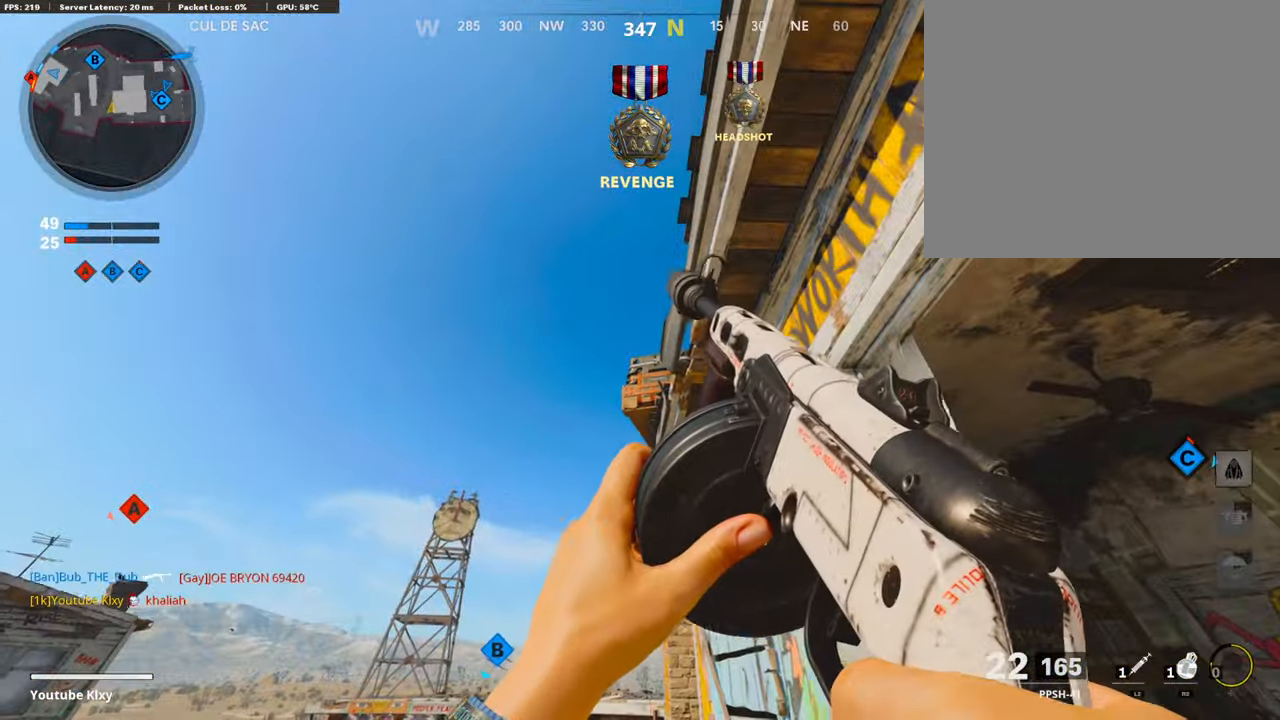
{"buttons": [], "left_stick": "up", "right_stick": "down", "events": [[33, "left_stick", "left"], [151, "left_stick", "center"], [454, "left_stick", "up"], [504, "right_stick", "down"]]}
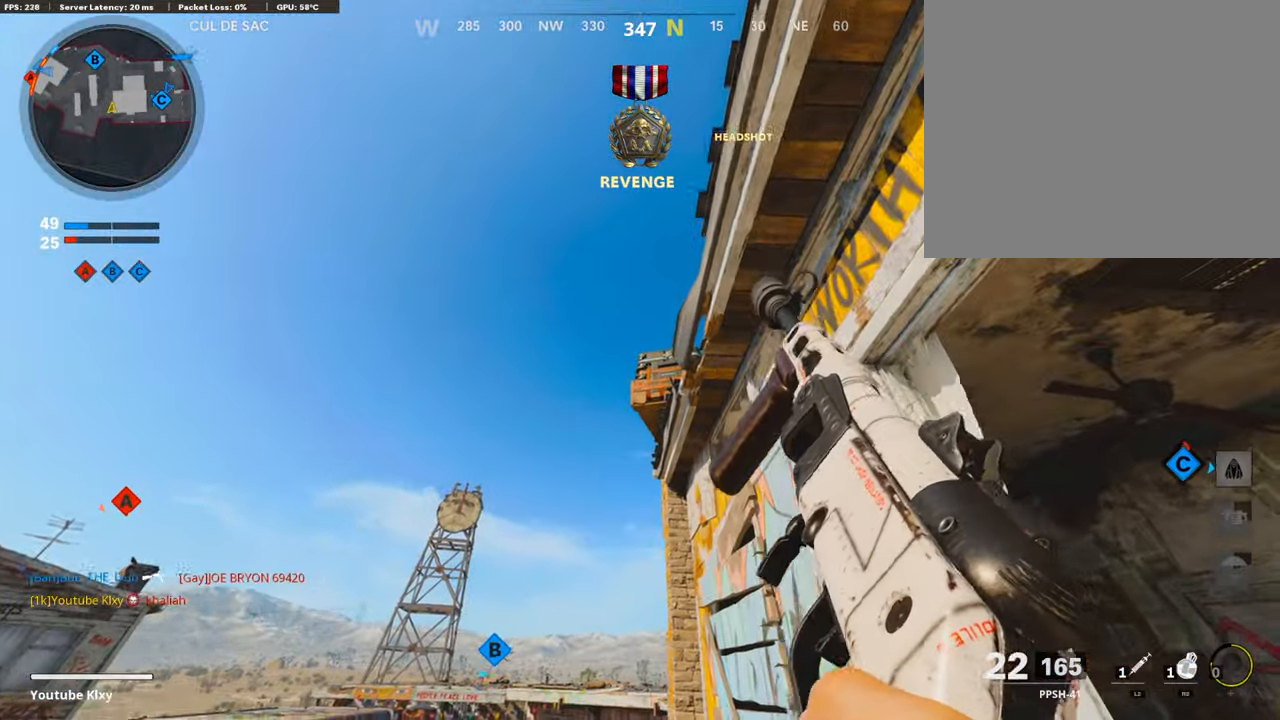
{"buttons": [], "left_stick": "up", "right_stick": "center", "events": [[185, "right_stick", "center"], [286, "right_stick", "up"], [421, "right_stick", "center"]]}
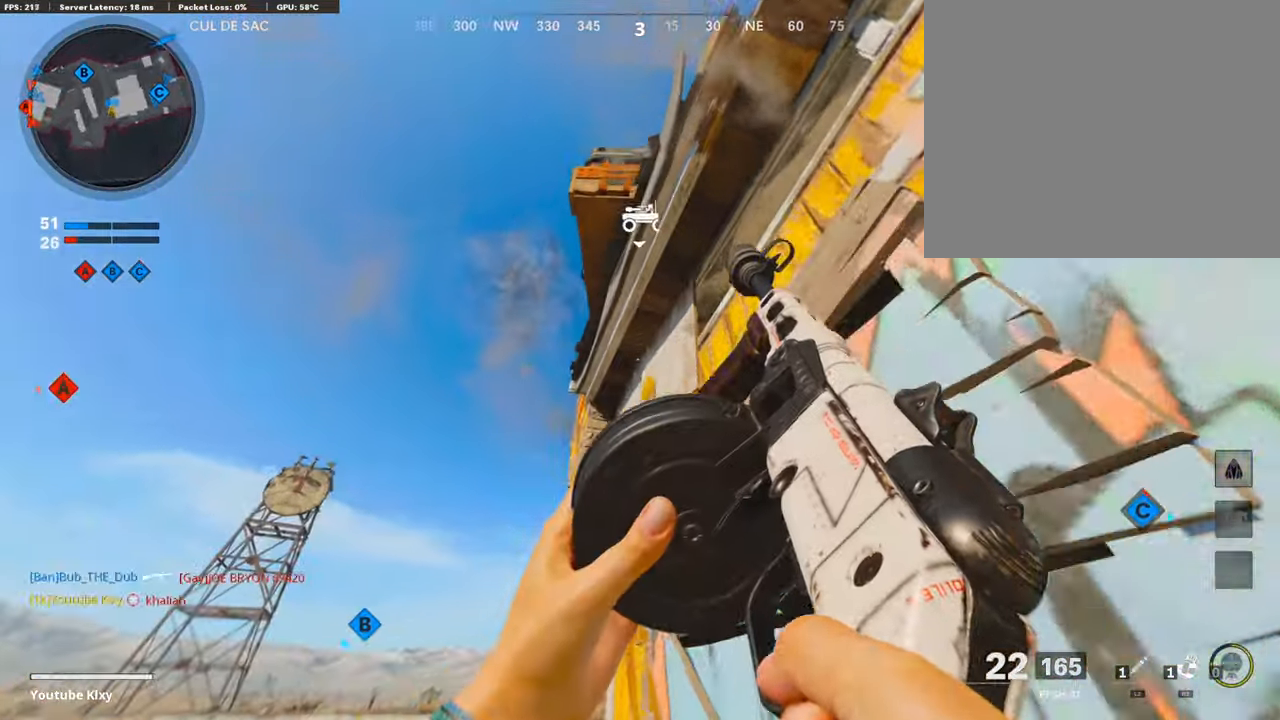
{"buttons": ["CROSS"], "left_stick": "up", "right_stick": "center", "events": [[51, "right_stick", "up"], [286, "left_stick", "center"], [370, "right_stick", "right"], [421, "left_stick", "up-right"], [471, "left_stick", "up"], [471, "right_stick", "center"], [488, "CROSS", "down"]]}
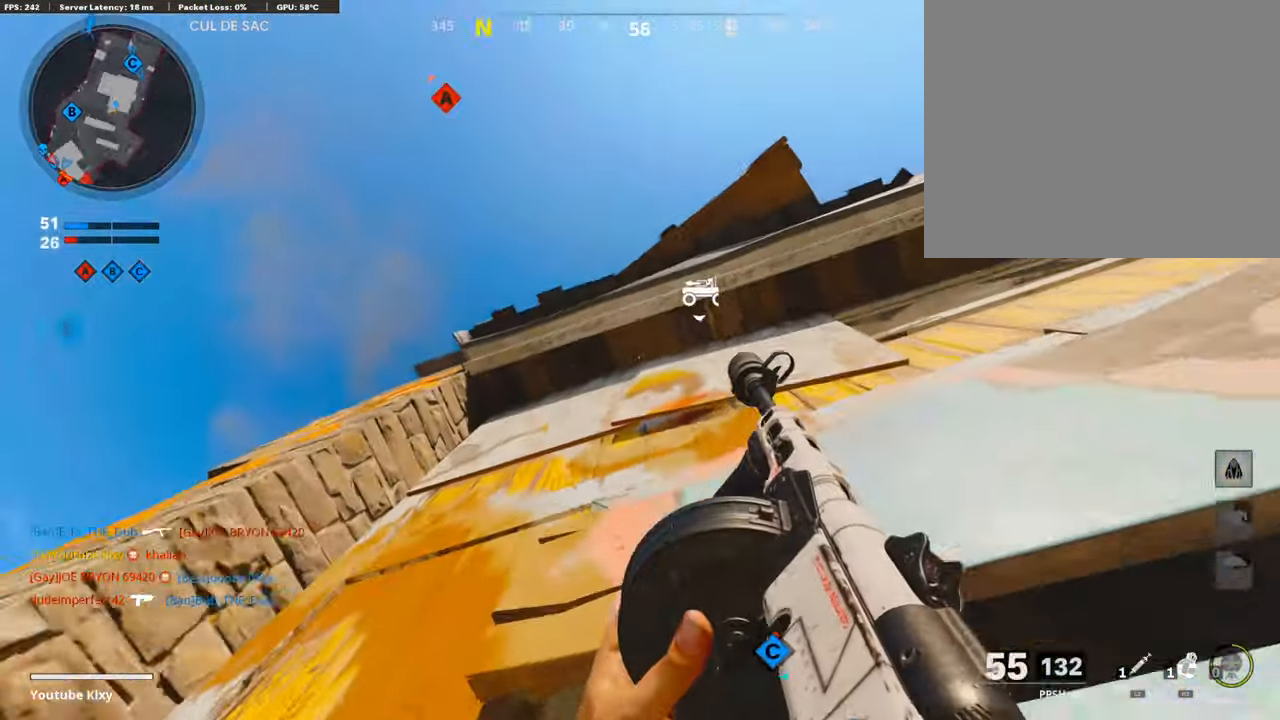
{"buttons": [], "left_stick": "right", "right_stick": "center", "events": [[50, "SQUARE", "down"], [67, "left_stick", "up-right"], [151, "CROSS", "up"], [286, "left_stick", "right"], [319, "SQUARE", "up"]]}
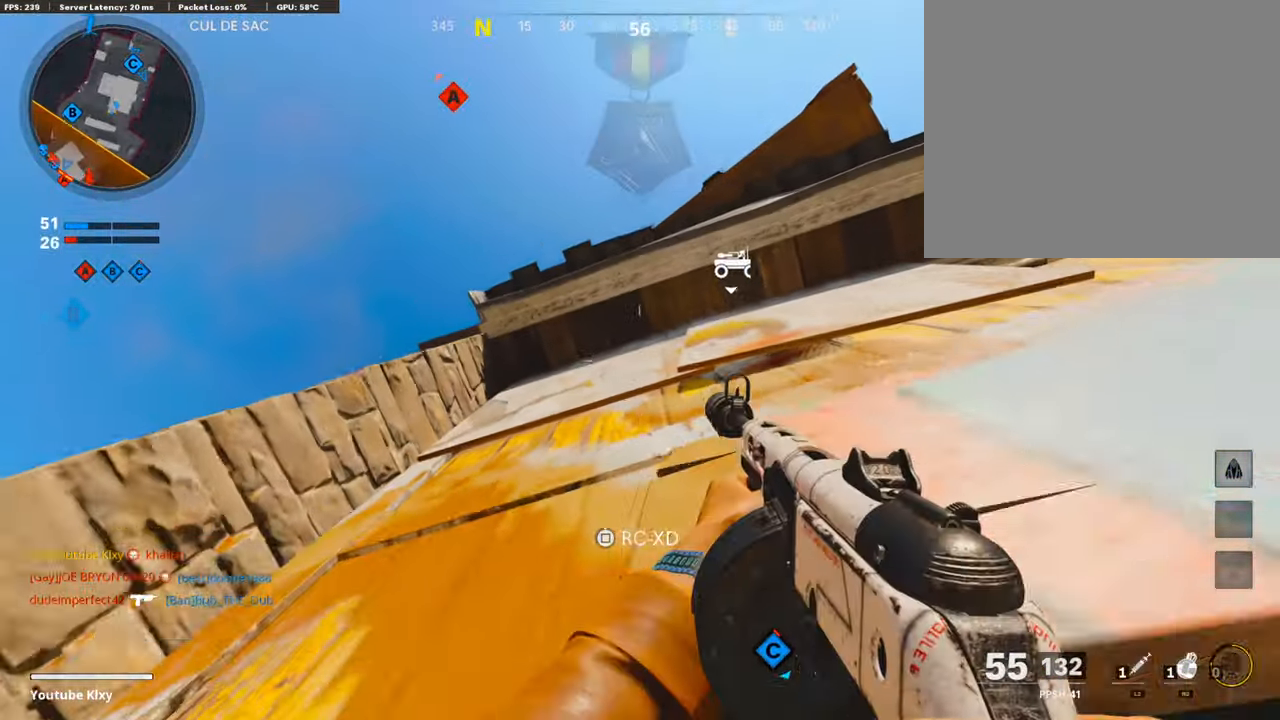
{"buttons": [], "left_stick": "down-left", "right_stick": "down-left", "events": [[33, "left_stick", "up-right"], [134, "left_stick", "center"], [336, "right_stick", "down-left"], [387, "left_stick", "down-left"]]}
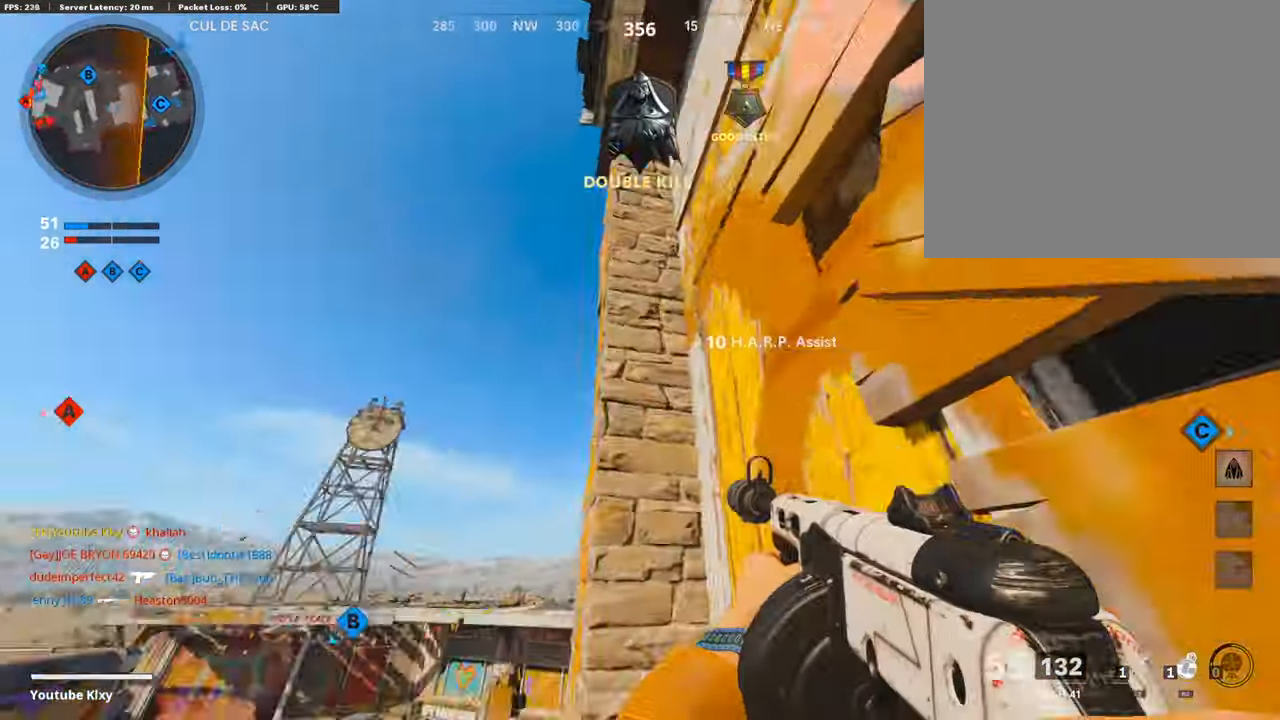
{"buttons": ["R2"], "left_stick": "right", "right_stick": "center", "events": [[51, "left_stick", "up-left"], [85, "L3", "down"], [118, "right_stick", "center"], [186, "CROSS", "down"], [186, "left_stick", "up"], [219, "L3", "up"], [286, "CROSS", "up"], [404, "left_stick", "up-right"], [438, "R2", "down"], [505, "left_stick", "right"]]}
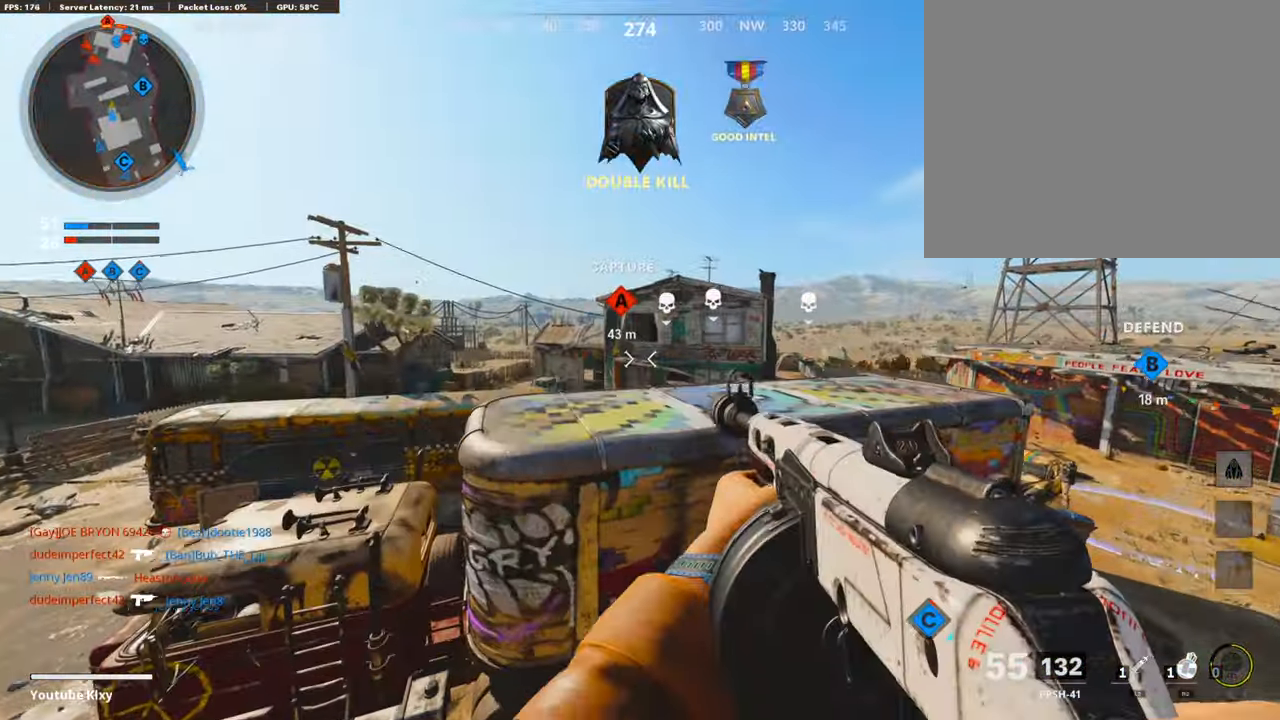
{"buttons": ["R2"], "left_stick": "right", "right_stick": "center", "events": []}
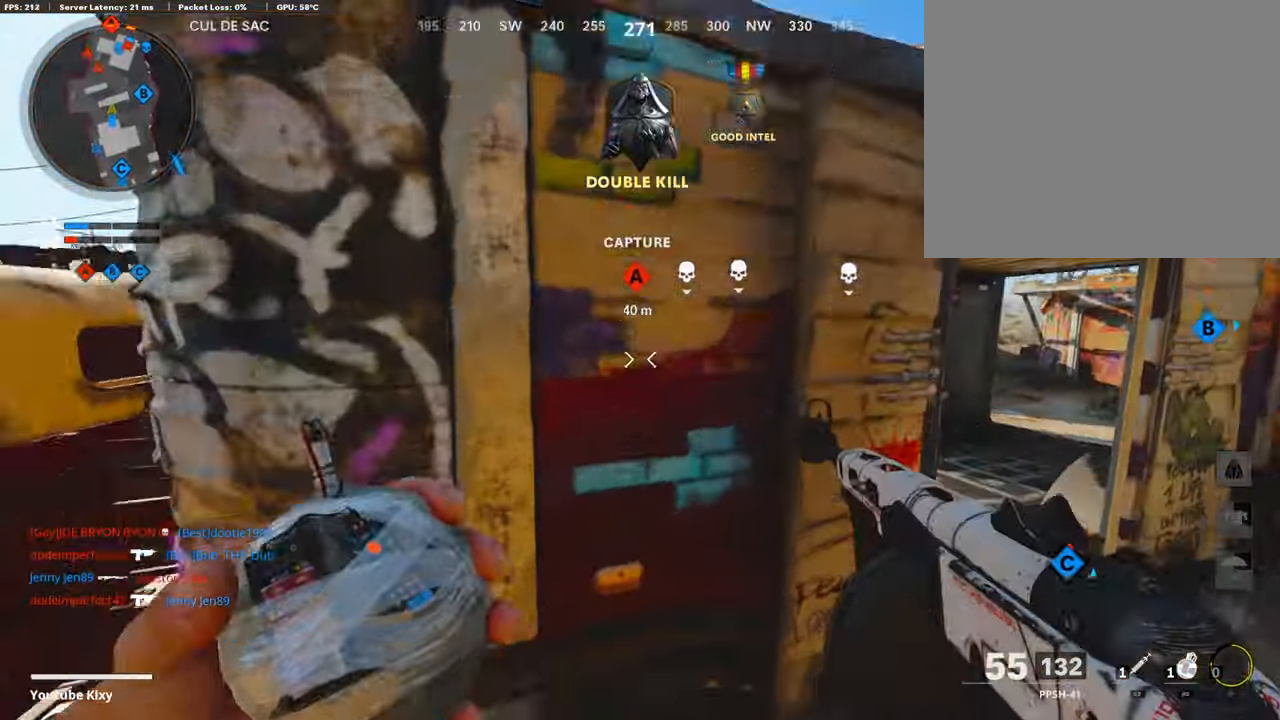
{"buttons": ["R2"], "left_stick": "up-right", "right_stick": "left", "events": [[67, "left_stick", "up-right"], [67, "right_stick", "right"], [219, "L3", "down"], [320, "right_stick", "center"], [371, "right_stick", "left"], [455, "L3", "up"]]}
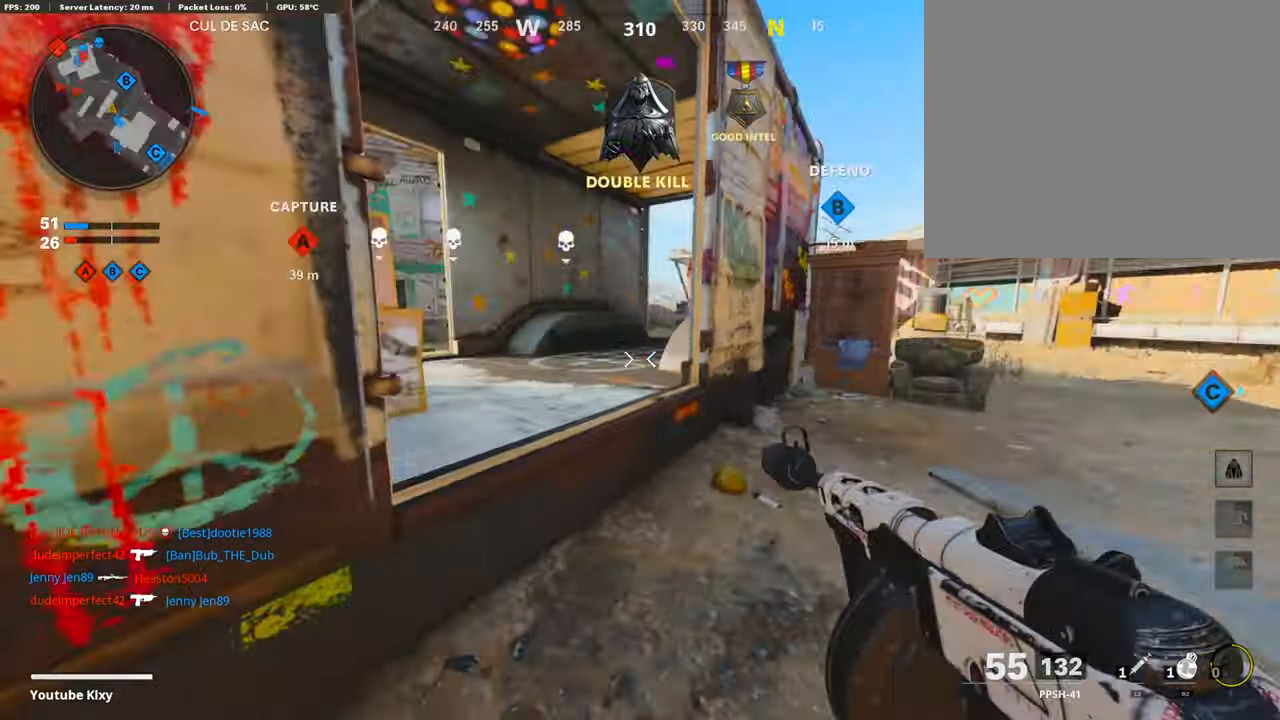
{"buttons": ["R2"], "left_stick": "right", "right_stick": "center", "events": [[101, "right_stick", "center"], [219, "right_stick", "left"], [269, "left_stick", "right"], [438, "right_stick", "center"]]}
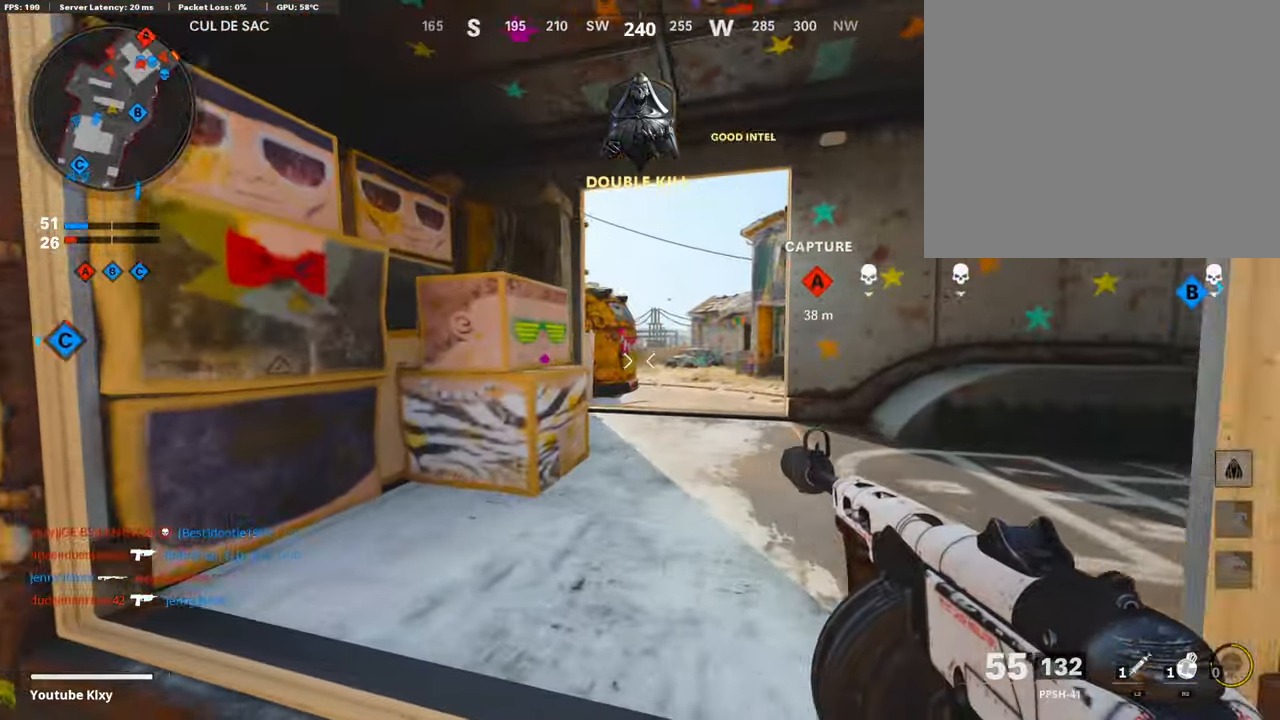
{"buttons": [], "left_stick": "left", "right_stick": "left", "events": [[101, "R2", "up"], [118, "left_stick", "left"], [202, "right_stick", "up"], [303, "right_stick", "center"], [421, "right_stick", "left"]]}
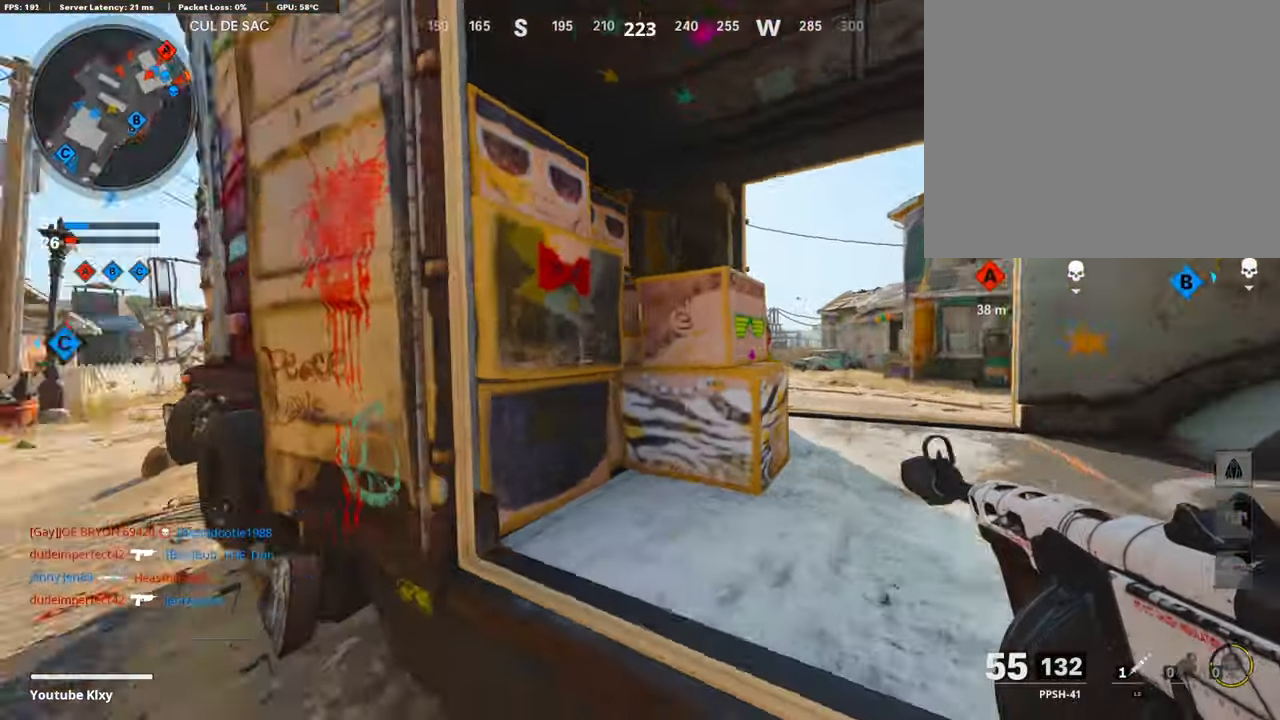
{"buttons": [], "left_stick": "up", "right_stick": "right", "events": [[50, "left_stick", "up-left"], [151, "L3", "down"], [151, "right_stick", "center"], [252, "left_stick", "up"], [370, "L3", "up"], [420, "right_stick", "right"]]}
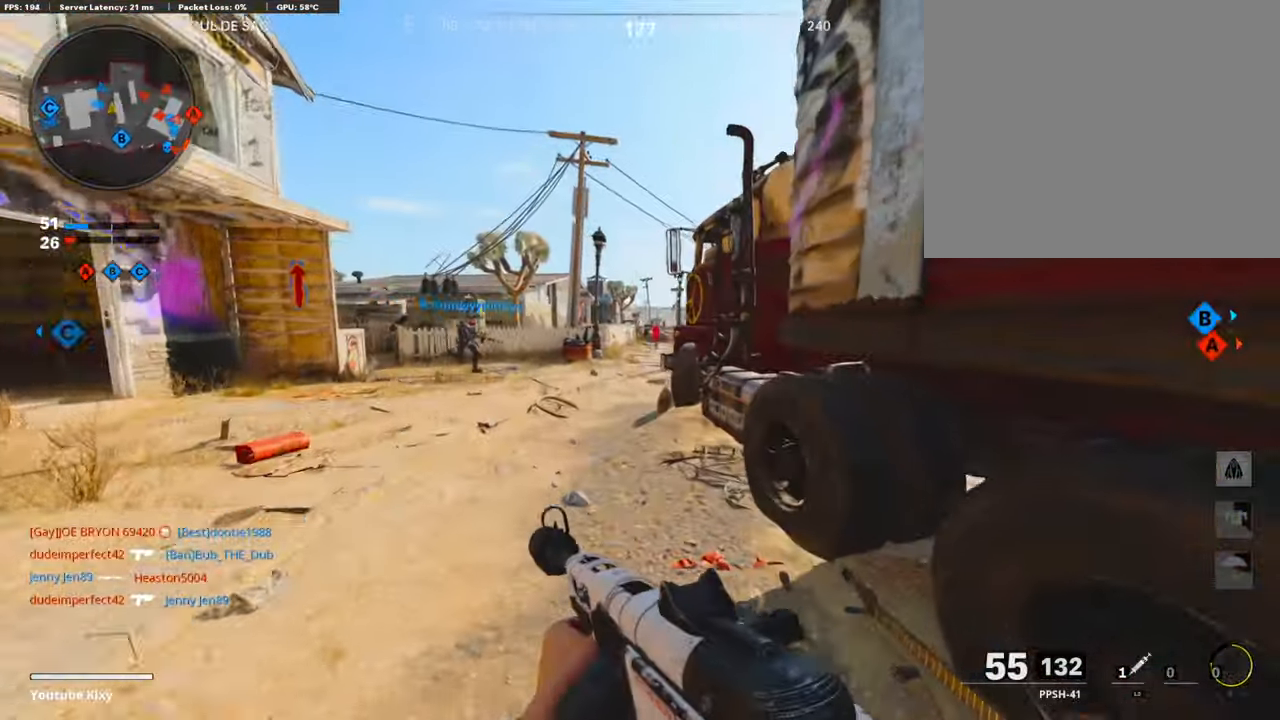
{"buttons": ["L3"], "left_stick": "up-left", "right_stick": "right", "events": [[168, "R3", "down"], [185, "right_stick", "up-right"], [286, "R3", "up"], [286, "right_stick", "right"], [353, "left_stick", "up-left"], [403, "R3", "down"], [437, "L3", "down"], [504, "R3", "up"]]}
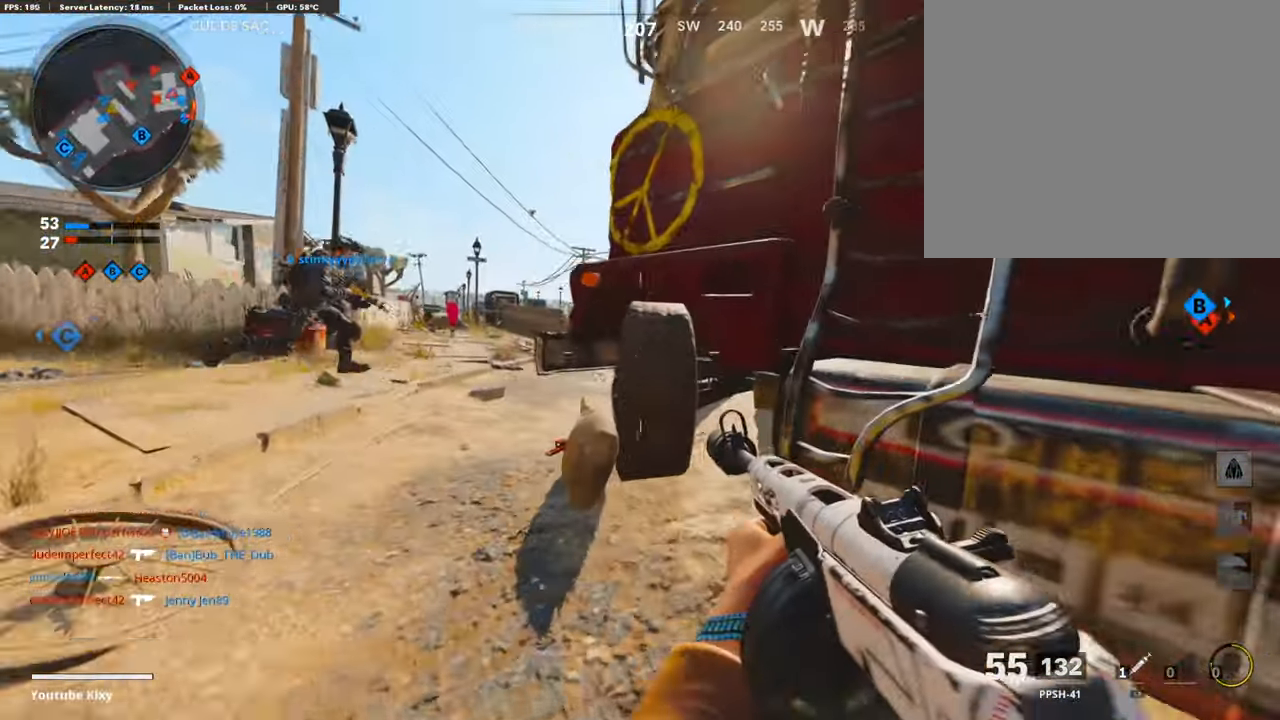
{"buttons": ["L1"], "left_stick": "up-left", "right_stick": "right", "events": [[253, "L1", "down"], [253, "L3", "up"], [253, "right_stick", "center"], [337, "right_stick", "right"]]}
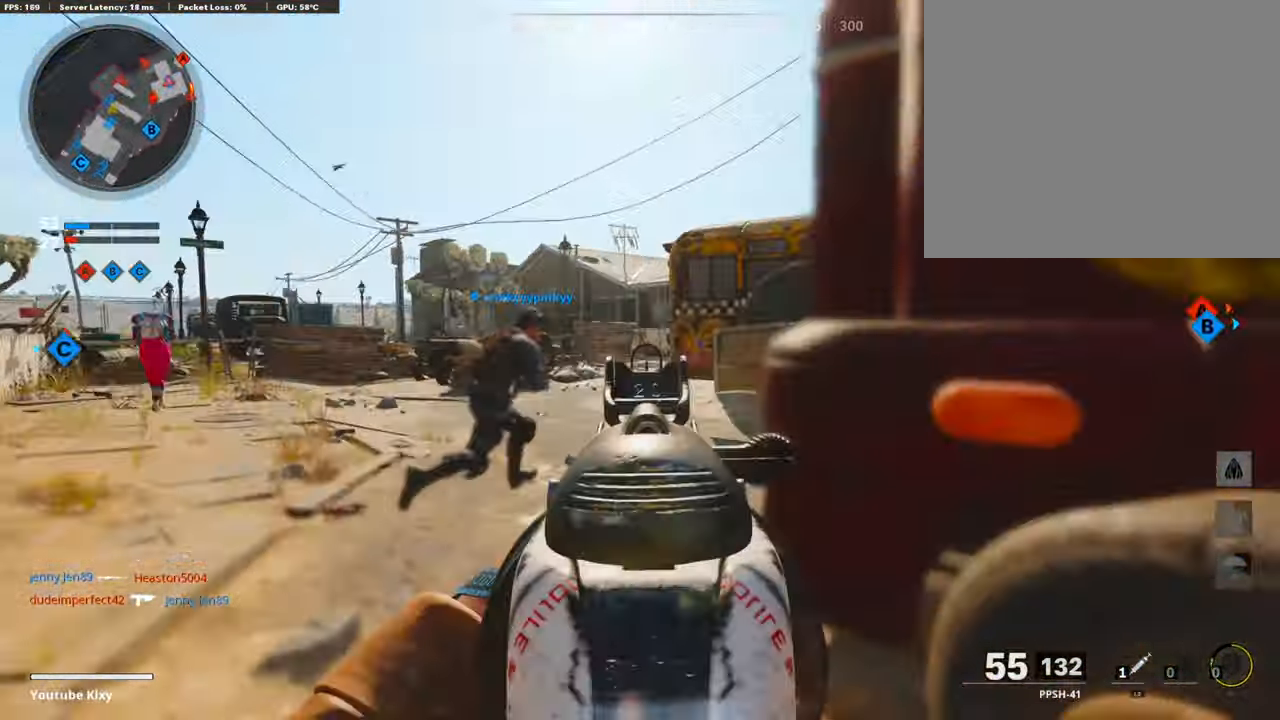
{"buttons": [], "left_stick": "up", "right_stick": "right", "events": [[84, "L1", "up"], [118, "left_stick", "up"], [219, "L3", "down"], [421, "L3", "up"]]}
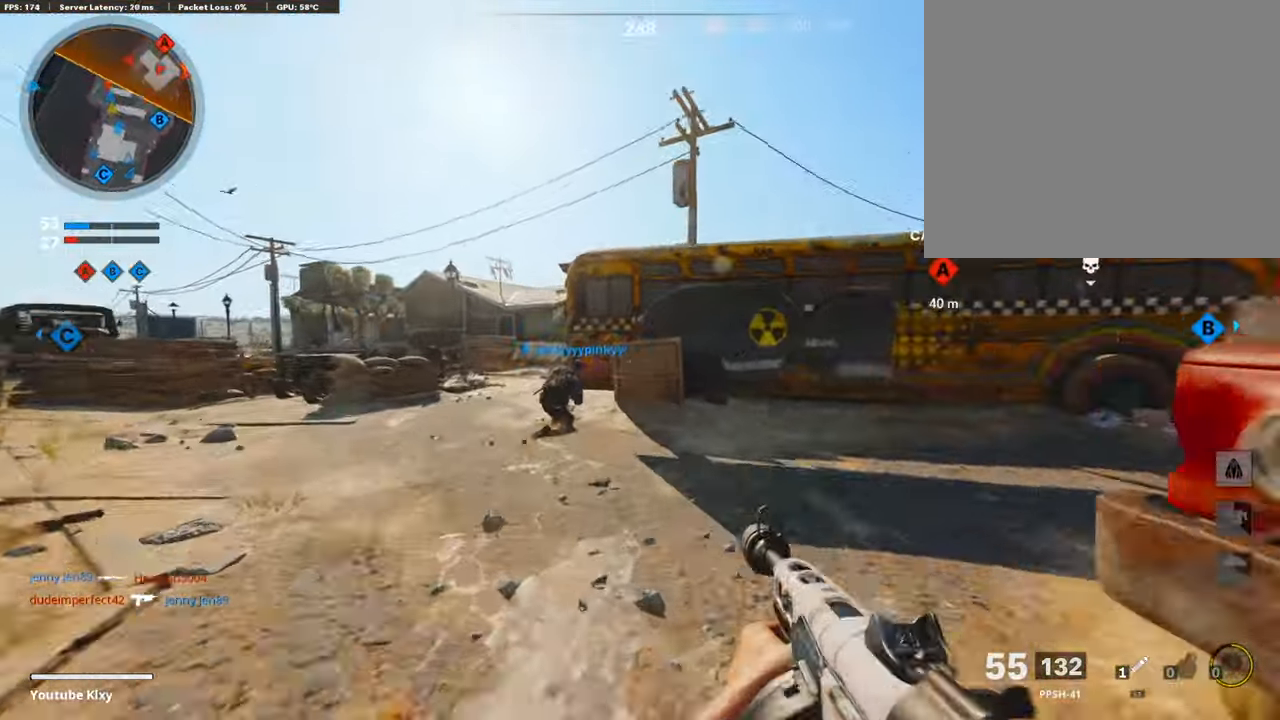
{"buttons": ["L3", "R3"], "left_stick": "up-left", "right_stick": "up", "events": [[118, "right_stick", "center"], [168, "left_stick", "up-left"], [185, "right_stick", "left"], [320, "right_stick", "center"], [353, "L1", "down"], [404, "L1", "up"], [421, "R3", "down"], [471, "L3", "down"], [488, "right_stick", "up"]]}
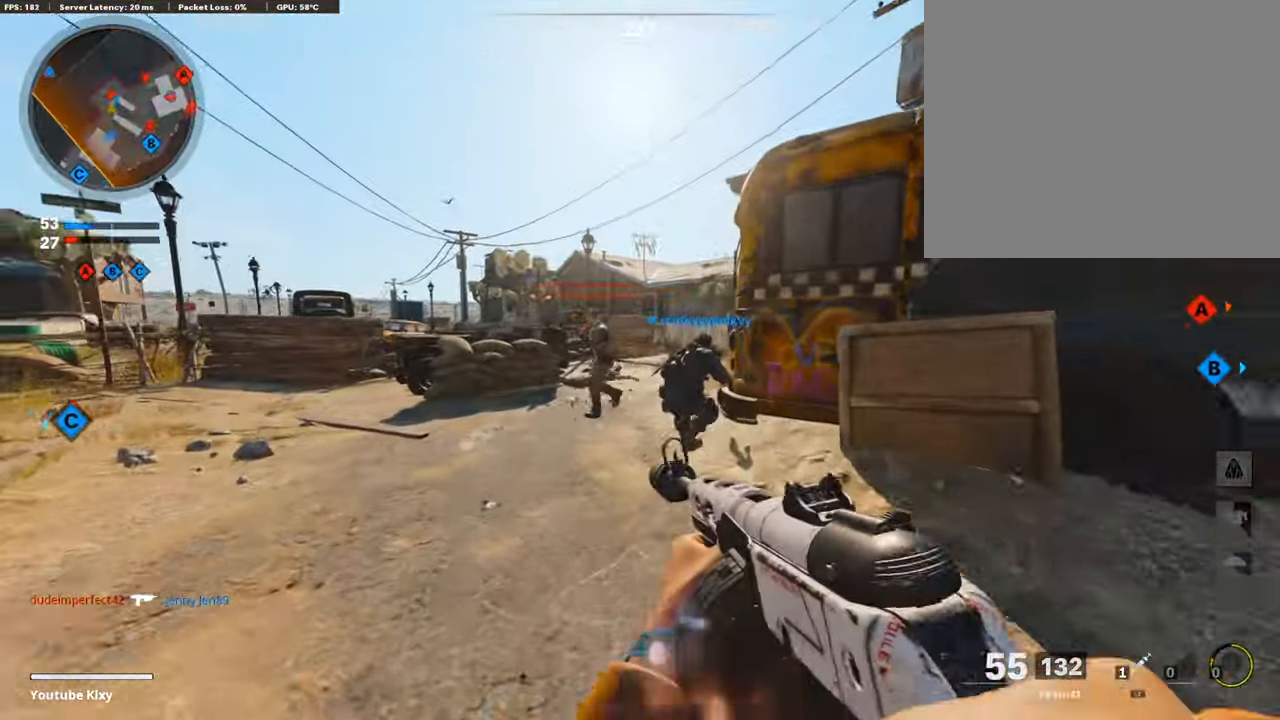
{"buttons": ["R1"], "left_stick": "down-left", "right_stick": "right", "events": [[50, "R3", "up"], [50, "right_stick", "up-left"], [67, "L3", "up"], [101, "L1", "down"], [168, "R1", "down"], [168, "left_stick", "left"], [235, "right_stick", "center"], [319, "right_stick", "down"], [353, "left_stick", "down-left"], [504, "L1", "up"], [504, "right_stick", "right"]]}
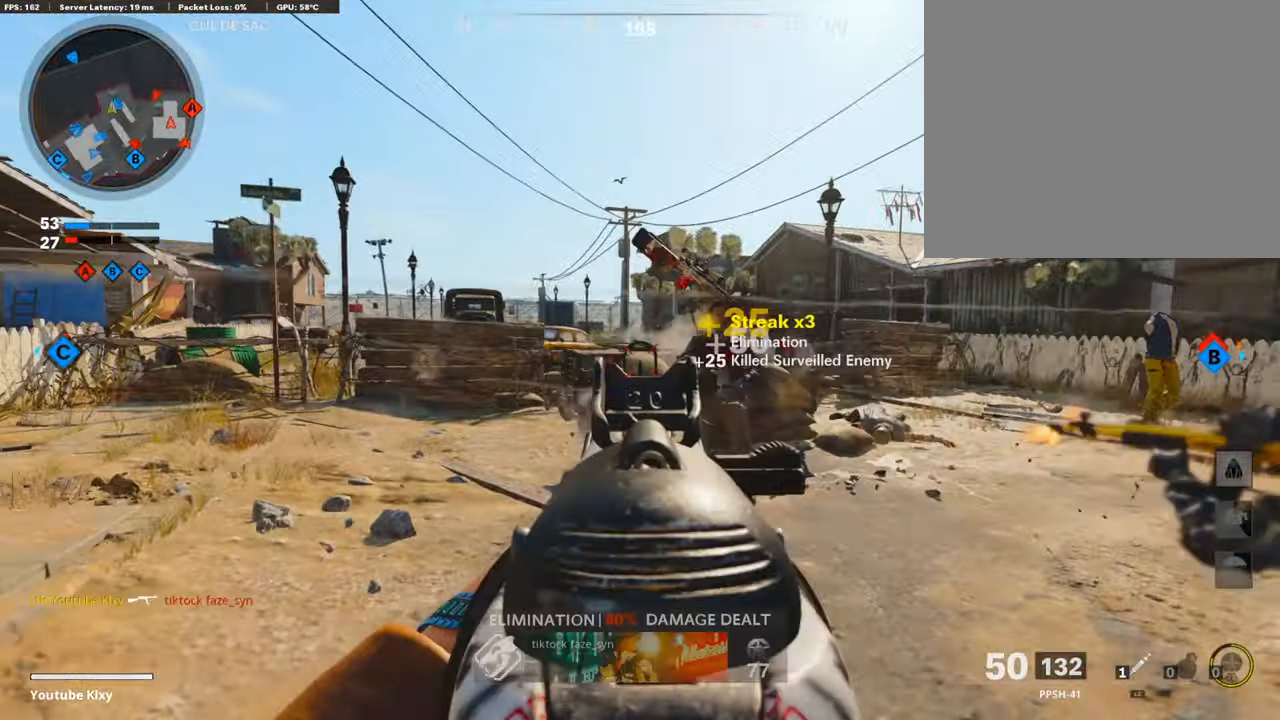
{"buttons": [], "left_stick": "up", "right_stick": "center", "events": [[101, "R1", "up"], [101, "left_stick", "down-right"], [286, "left_stick", "up-right"], [320, "L3", "down"], [320, "right_stick", "center"], [387, "left_stick", "up"], [505, "L3", "up"]]}
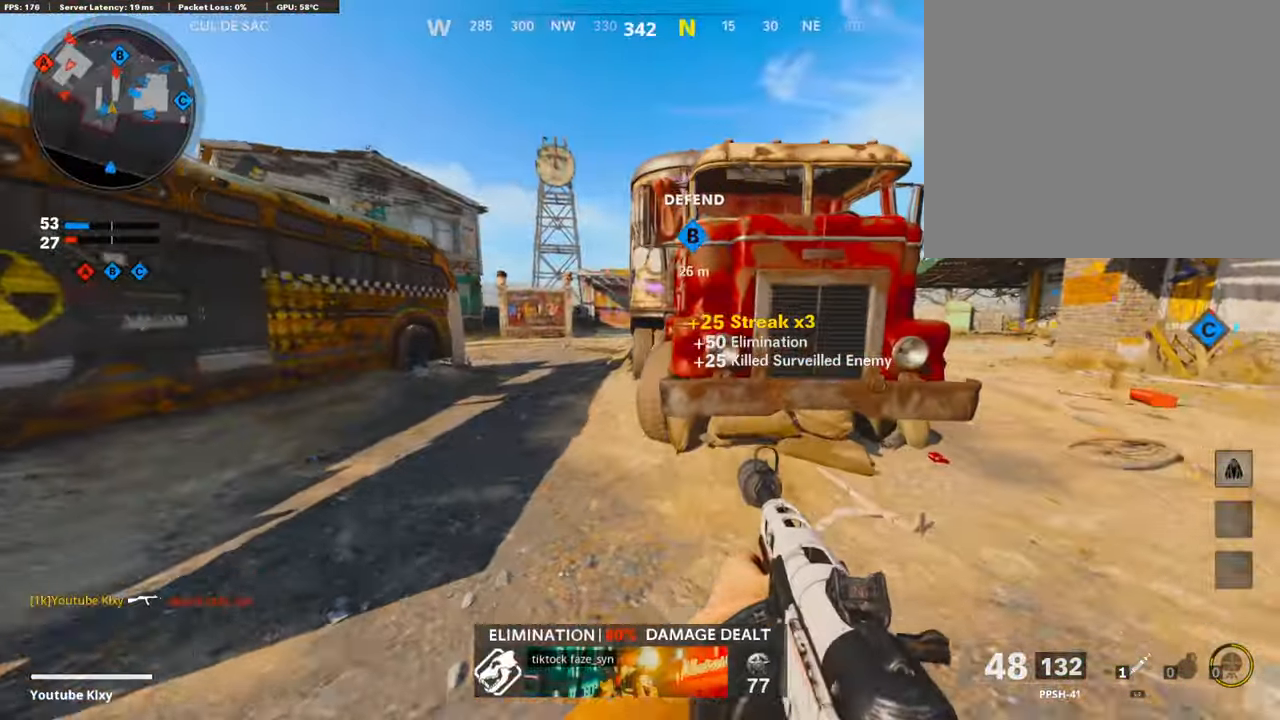
{"buttons": ["L3"], "left_stick": "up-left", "right_stick": "center", "events": [[84, "left_stick", "left"], [236, "left_stick", "right"], [319, "left_stick", "up-left"], [454, "L3", "down"]]}
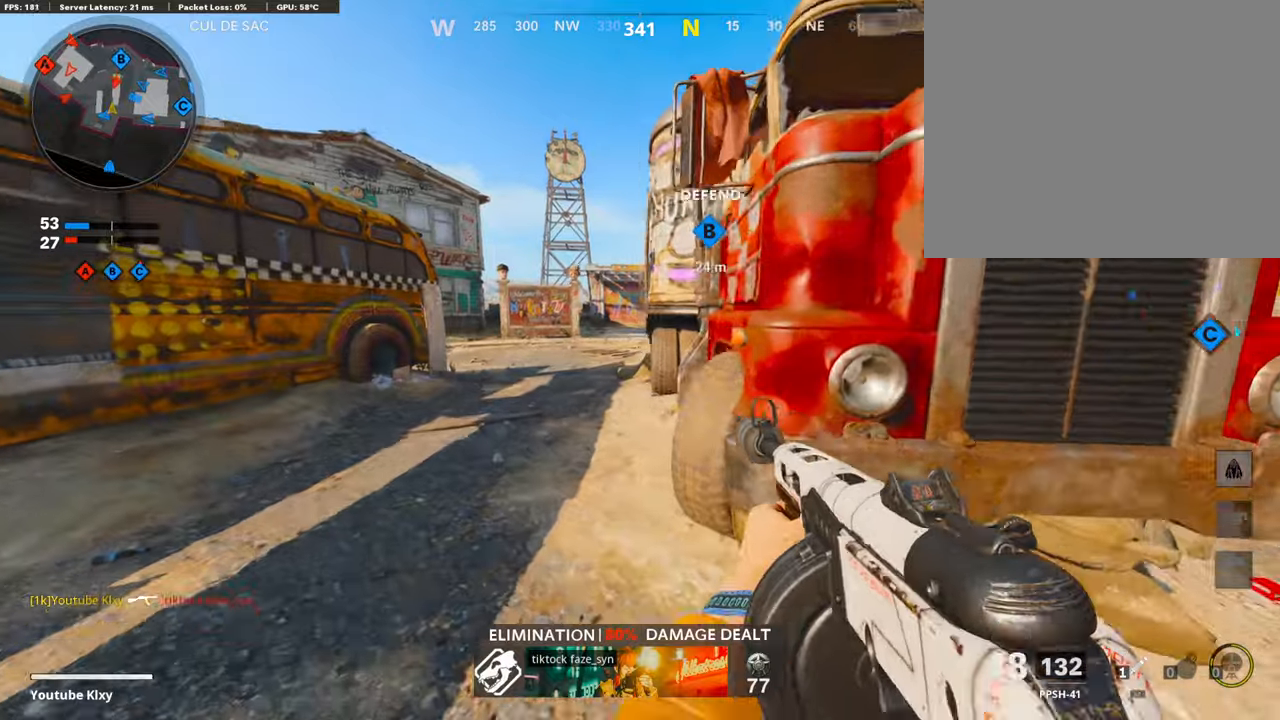
{"buttons": ["L1"], "left_stick": "left", "right_stick": "center", "events": [[84, "right_stick", "left"], [168, "right_stick", "right"], [235, "CROSS", "down"], [252, "L1", "down"], [252, "L3", "up"], [286, "CROSS", "up"], [286, "right_stick", "center"], [336, "left_stick", "left"]]}
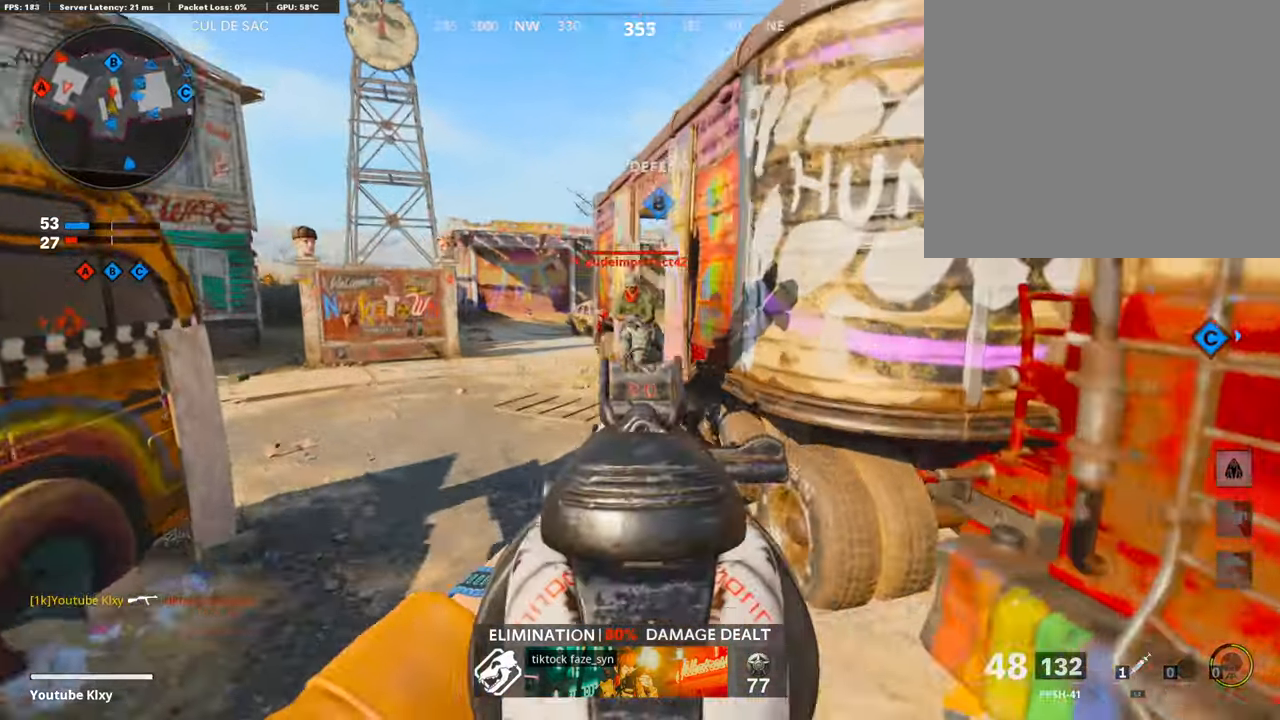
{"buttons": ["L1", "R1"], "left_stick": "left", "right_stick": "right", "events": [[34, "right_stick", "up-right"], [84, "right_stick", "up"], [101, "R1", "down"], [320, "right_stick", "right"]]}
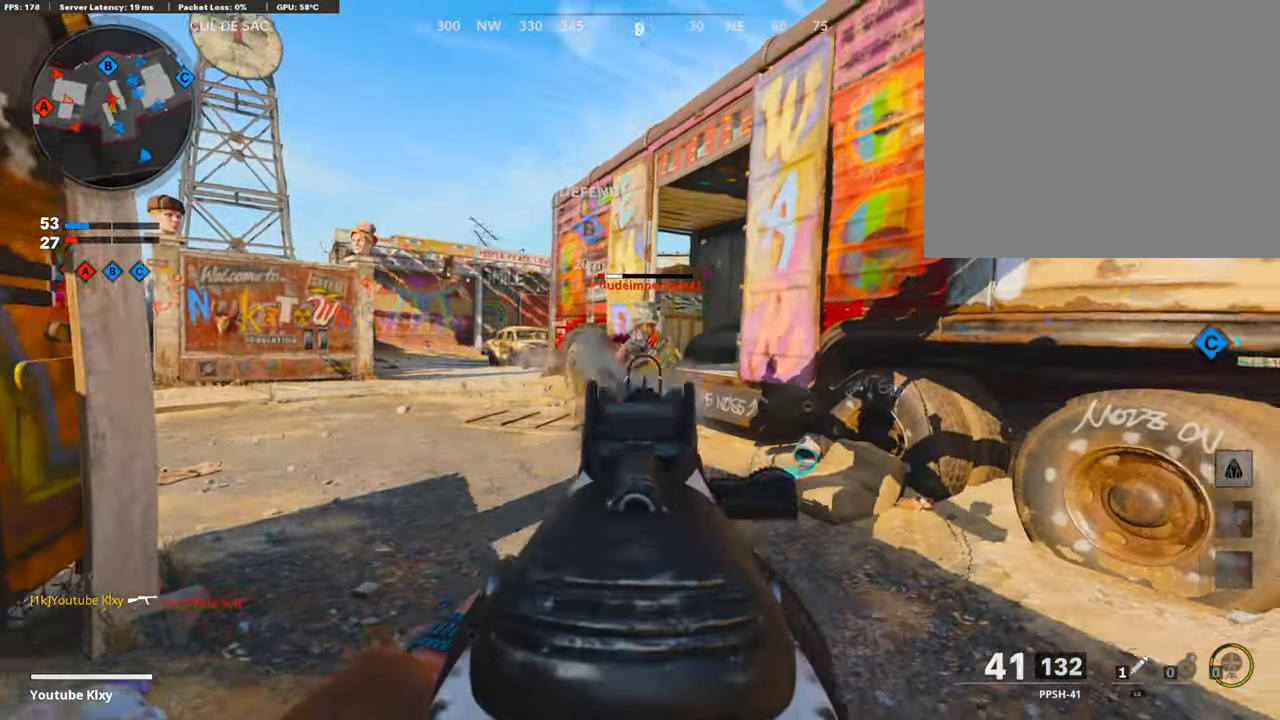
{"buttons": [], "left_stick": "up", "right_stick": "left", "events": [[17, "left_stick", "up-left"], [101, "right_stick", "left"], [219, "L1", "up"], [219, "R1", "up"], [269, "left_stick", "up"], [269, "right_stick", "center"], [320, "L3", "down"], [370, "right_stick", "left"], [437, "L3", "up"]]}
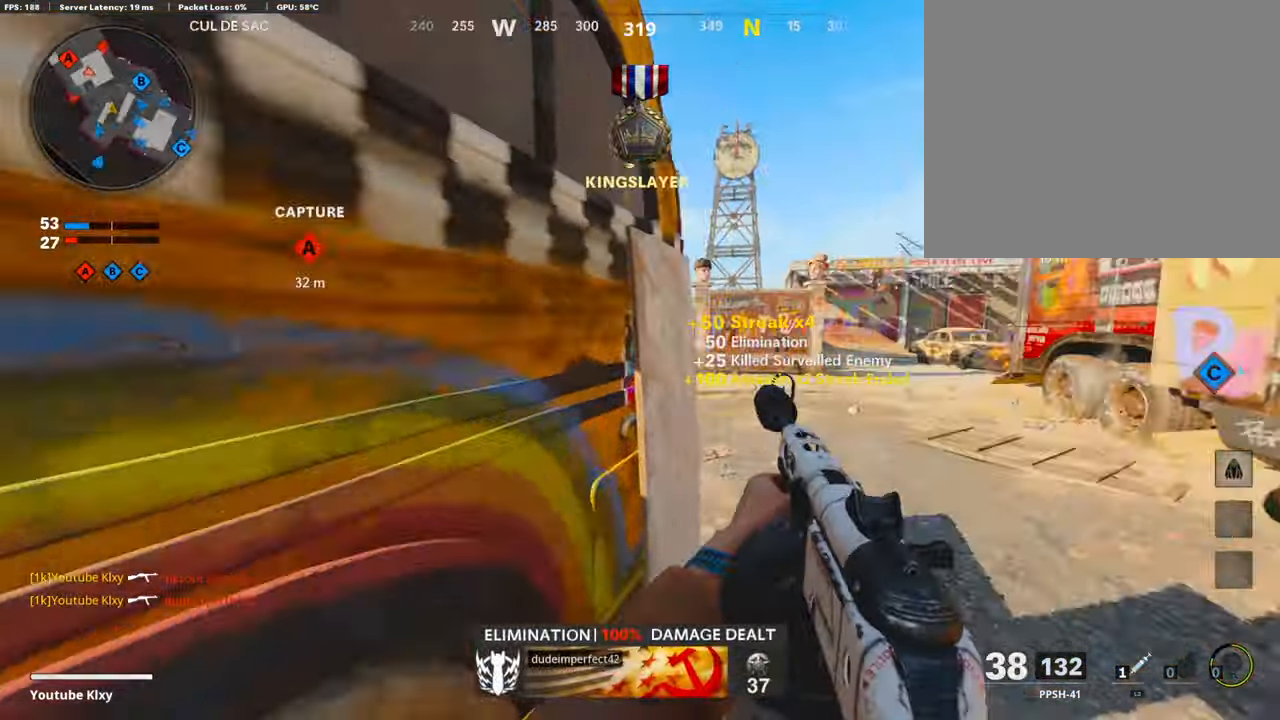
{"buttons": [], "left_stick": "up", "right_stick": "left", "events": [[33, "right_stick", "center"], [101, "right_stick", "left"]]}
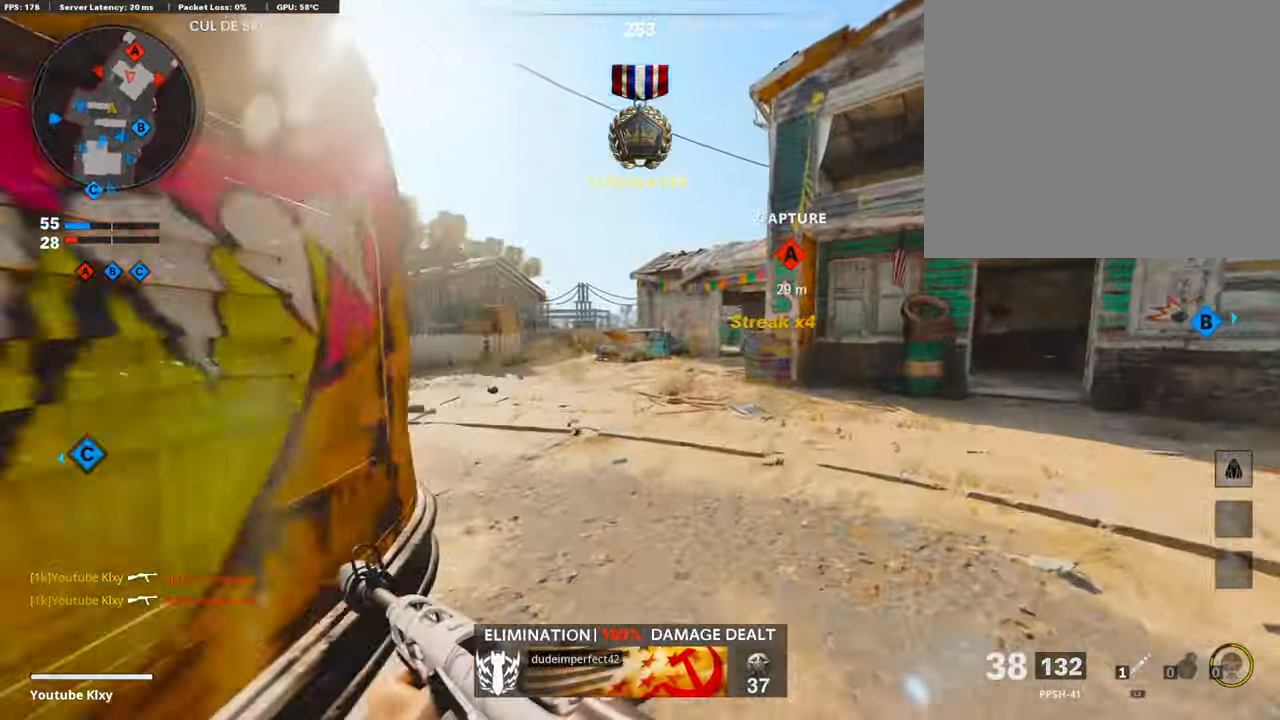
{"buttons": ["L1"], "left_stick": "up-right", "right_stick": "down-right", "events": [[84, "right_stick", "up-left"], [134, "R3", "down"], [235, "R3", "up"], [269, "L1", "down"], [269, "right_stick", "center"], [302, "left_stick", "up-right"], [319, "right_stick", "right"], [387, "right_stick", "center"], [454, "right_stick", "down-right"]]}
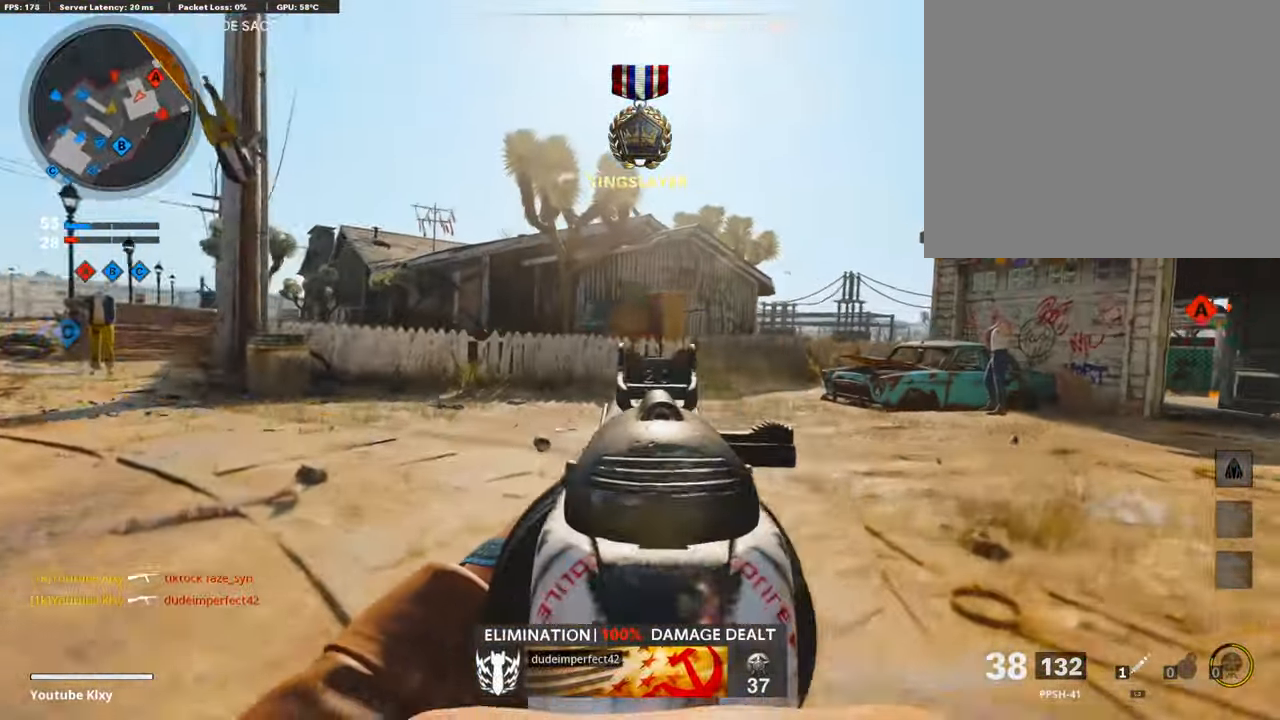
{"buttons": ["L1", "R1"], "left_stick": "up-right", "right_stick": "down", "events": [[135, "R1", "down"], [202, "right_stick", "center"], [286, "right_stick", "down"]]}
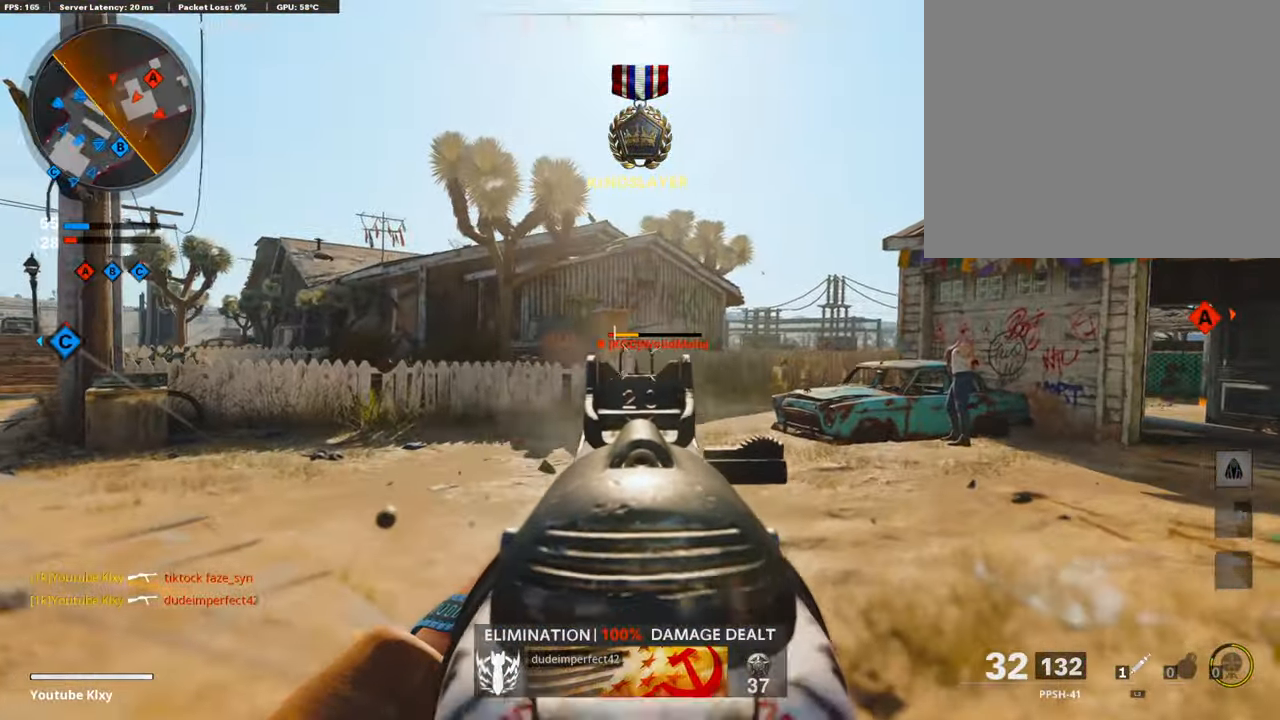
{"buttons": [], "left_stick": "up", "right_stick": "left", "events": [[17, "right_stick", "center"], [84, "right_stick", "down"], [185, "right_stick", "down-right"], [219, "L1", "up"], [269, "R1", "up"], [404, "left_stick", "up"], [437, "right_stick", "left"]]}
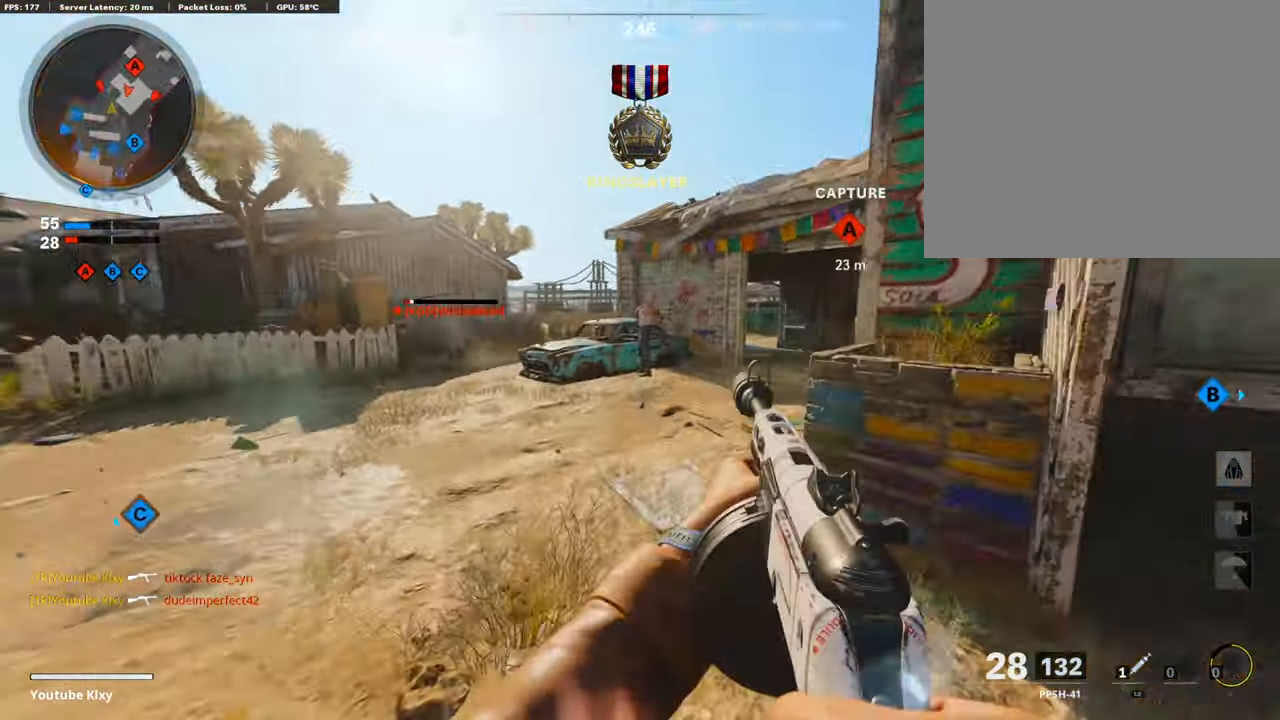
{"buttons": ["L1", "R1"], "left_stick": "left", "right_stick": "left", "events": [[84, "L1", "down"], [101, "left_stick", "left"], [101, "right_stick", "center"], [168, "CROSS", "down"], [252, "CROSS", "up"], [303, "R1", "down"], [437, "right_stick", "left"]]}